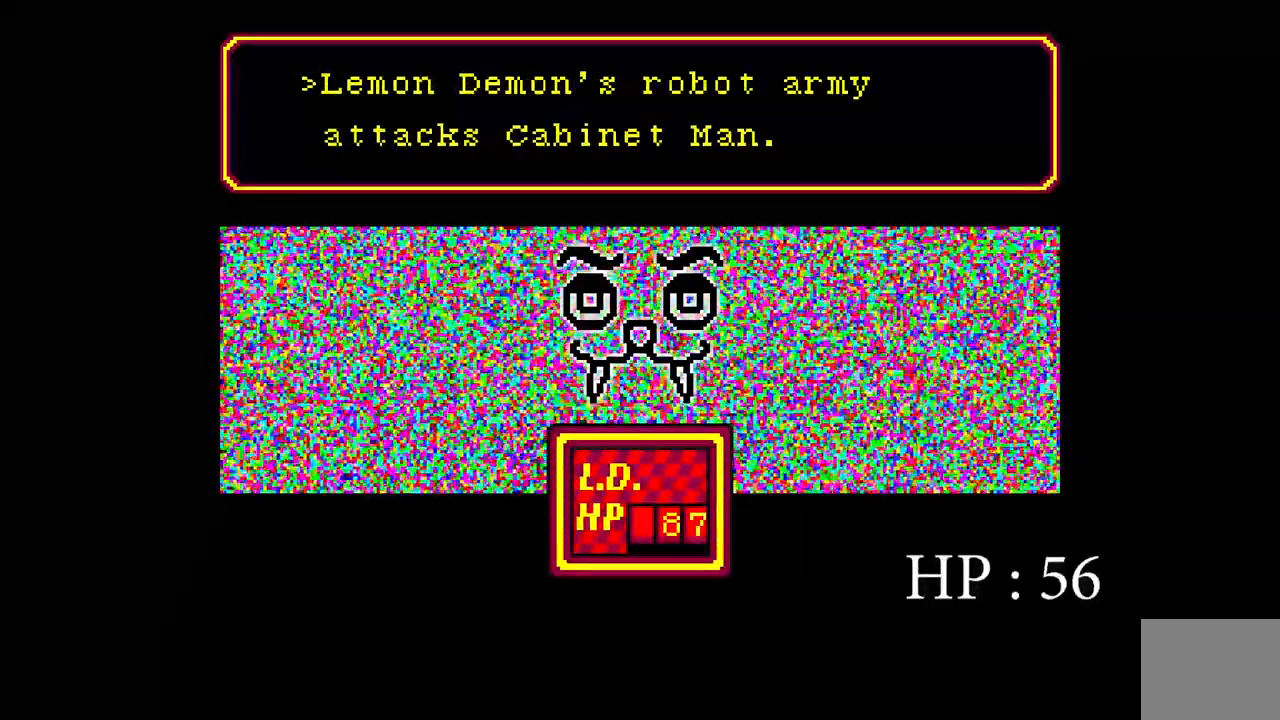
Gameplay with keyboard; each line is a JSON object with the keys held at the frame after it. "events" lists presses ("down") and releases ("up") of "a", "ctrl", "d", "e", "q", "s", "shift", "space" and "w" between this image and that frame as [ms after this image, input, new state], when the widget could be followed in between. No other keys are recorded. Mouse input is not recorded.
{"keys": [], "events": [[233, "space", "down"], [383, "space", "up"]]}
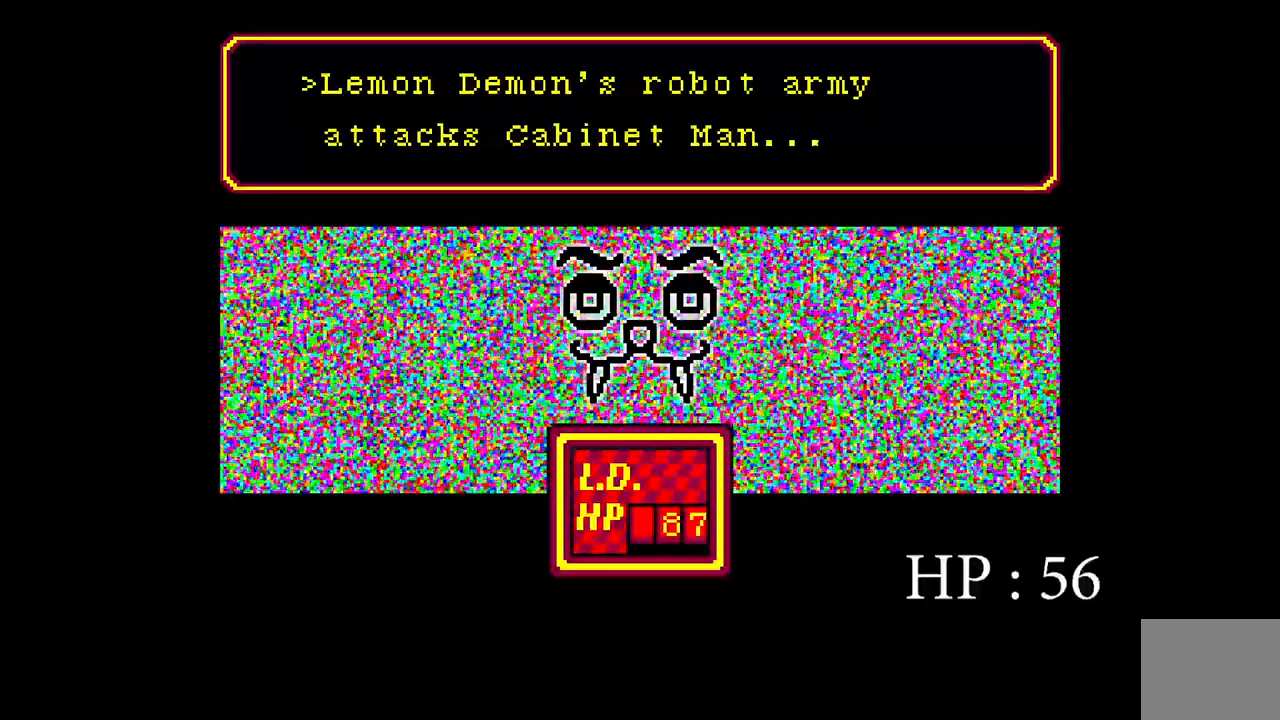
{"keys": [], "events": []}
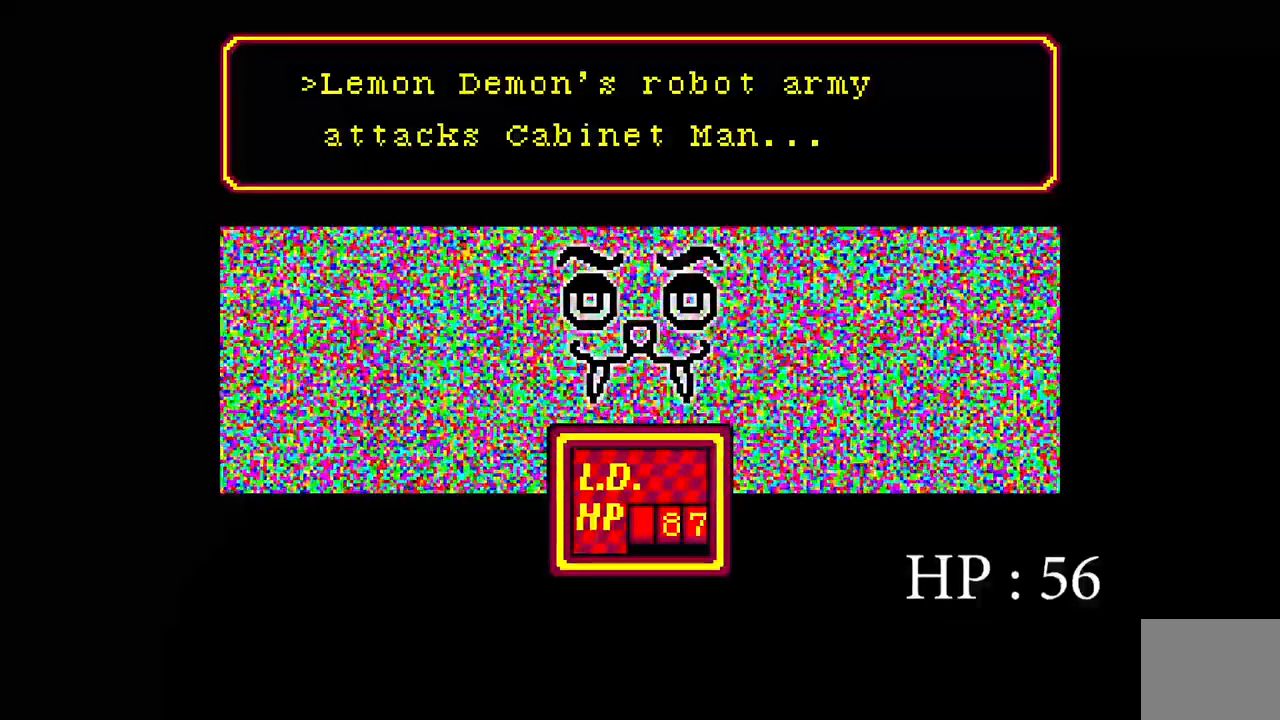
{"keys": ["space"], "events": [[217, "space", "down"]]}
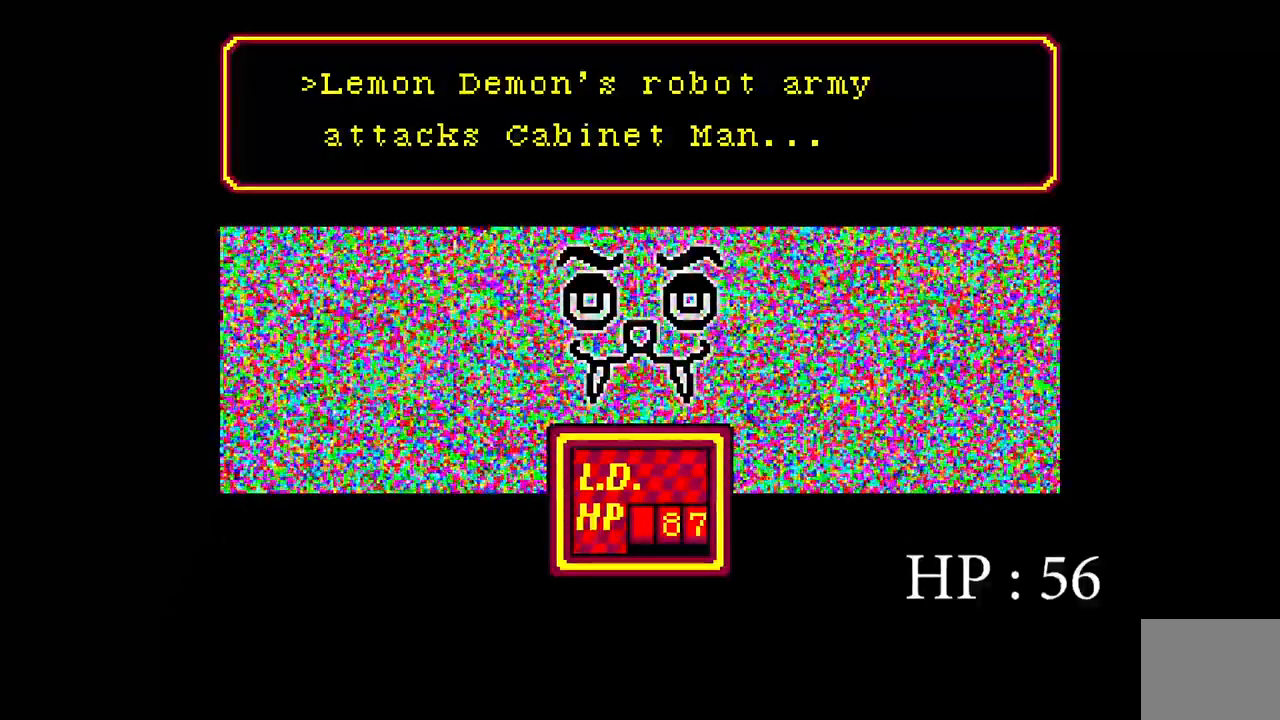
{"keys": [], "events": [[67, "space", "up"], [333, "space", "down"], [500, "space", "up"]]}
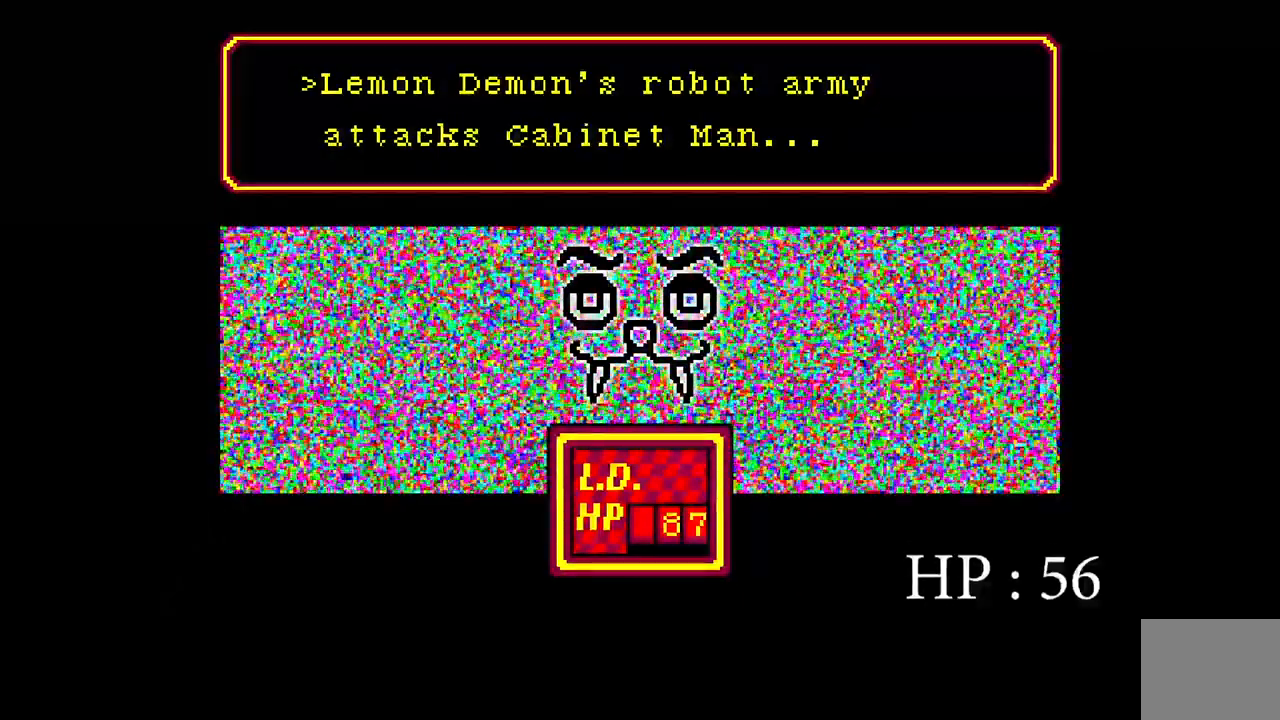
{"keys": [], "events": []}
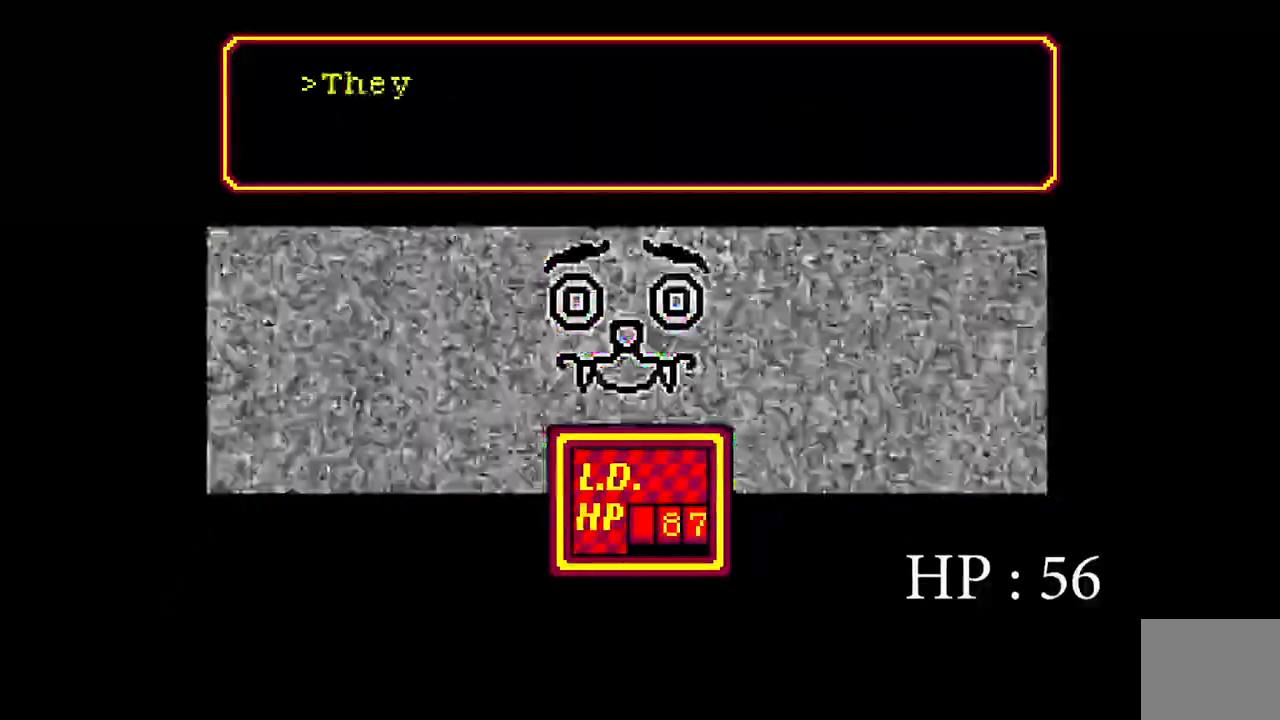
{"keys": [], "events": []}
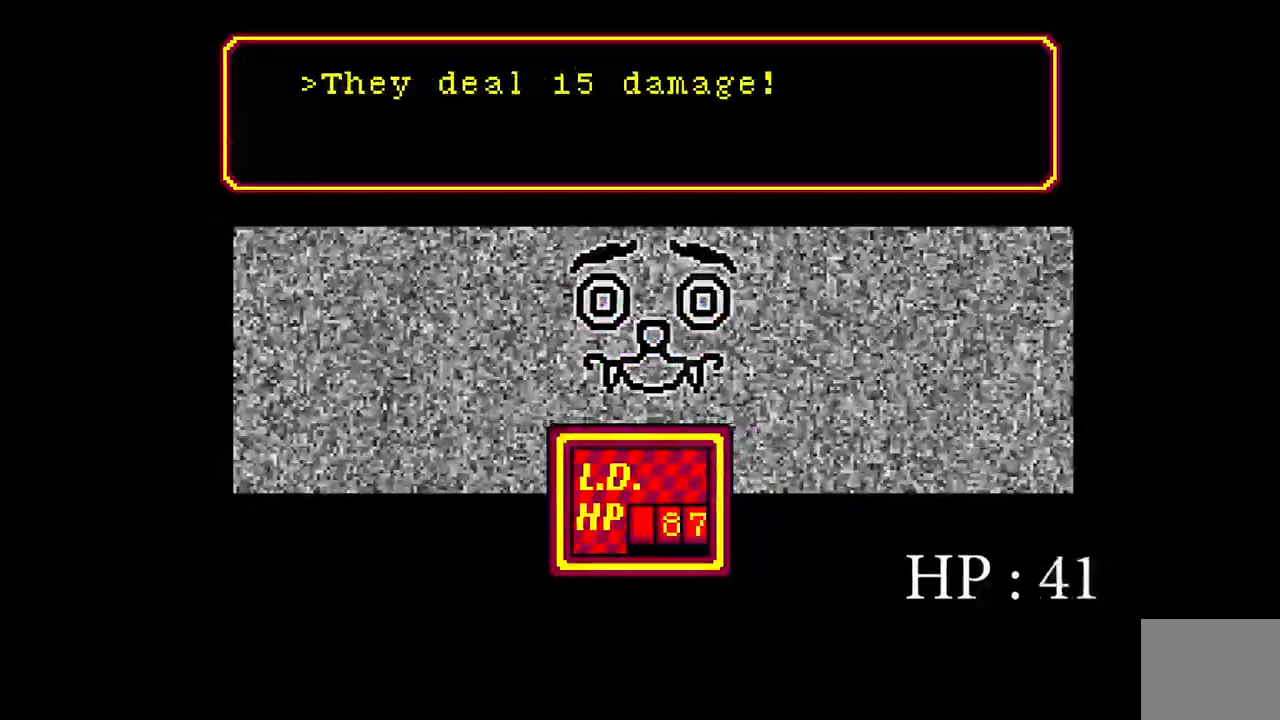
{"keys": [], "events": []}
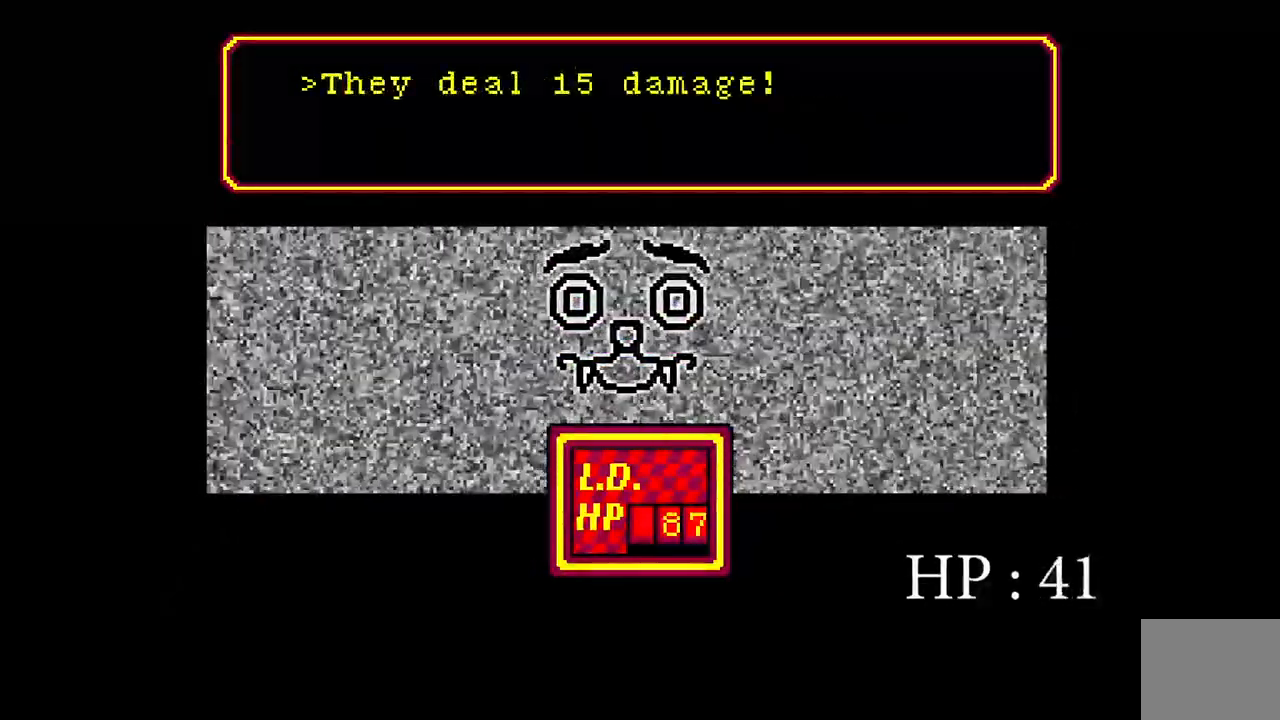
{"keys": [], "events": []}
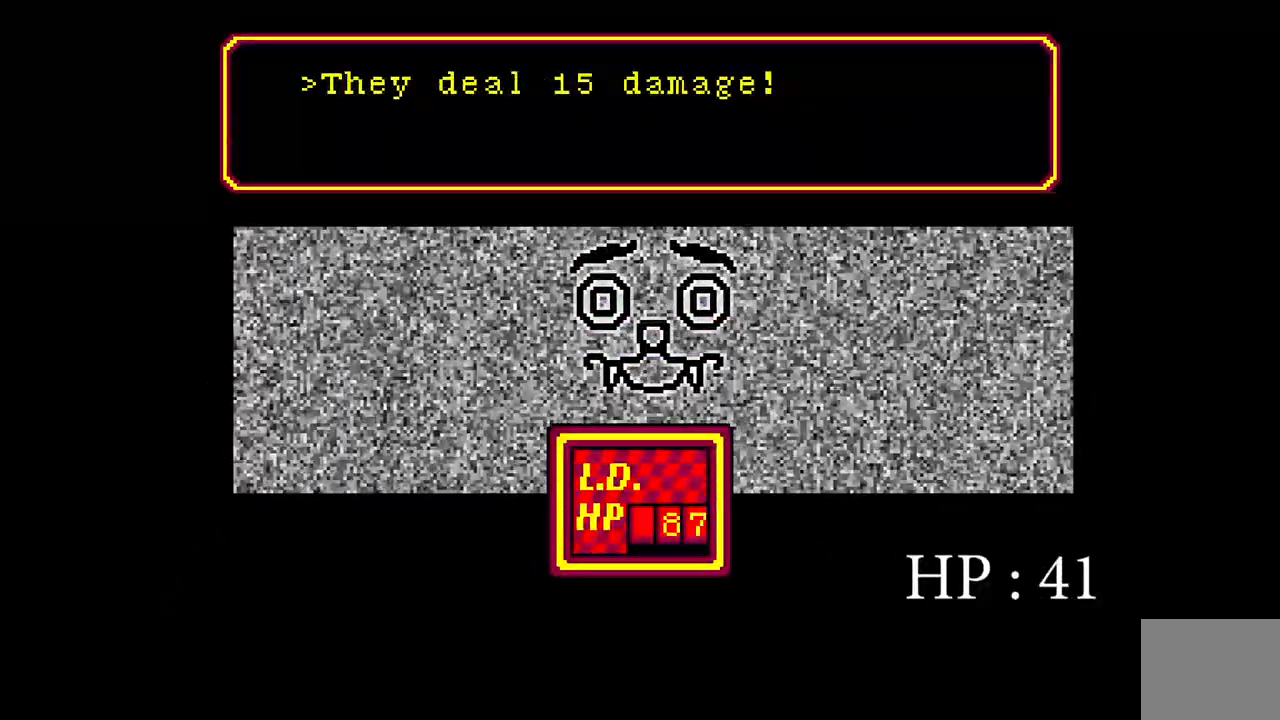
{"keys": [], "events": []}
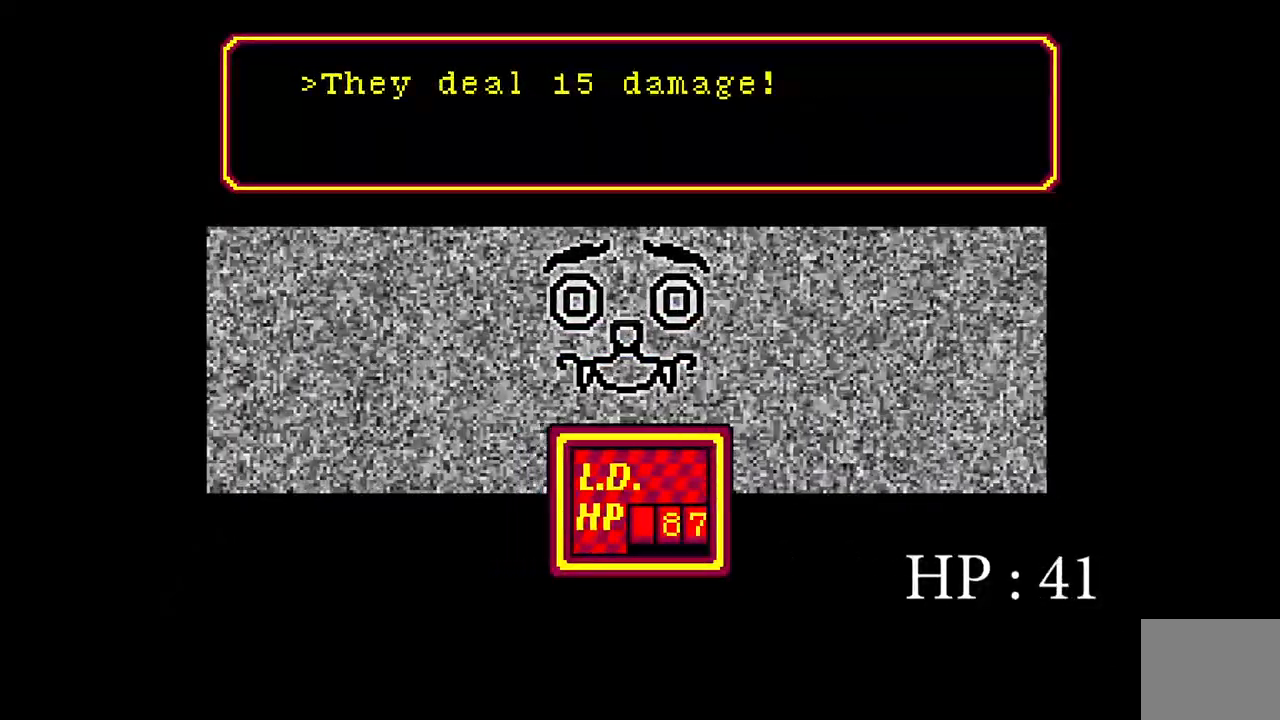
{"keys": [], "events": []}
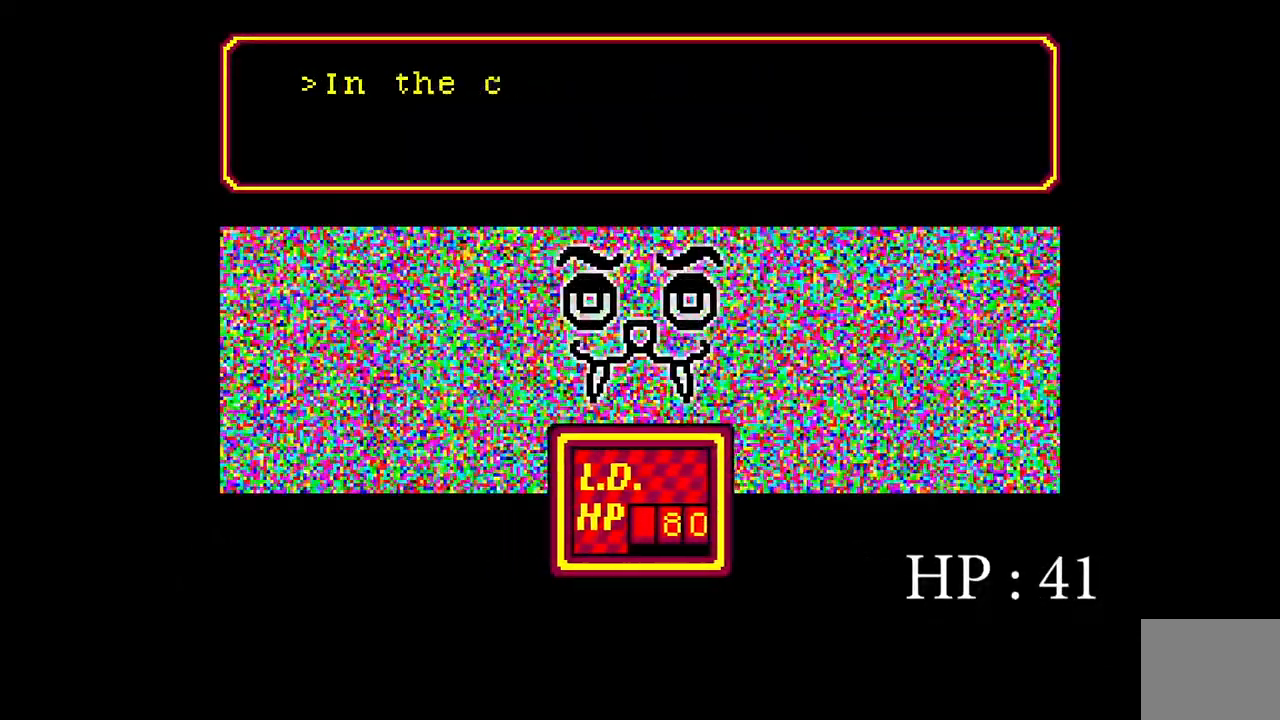
{"keys": [], "events": []}
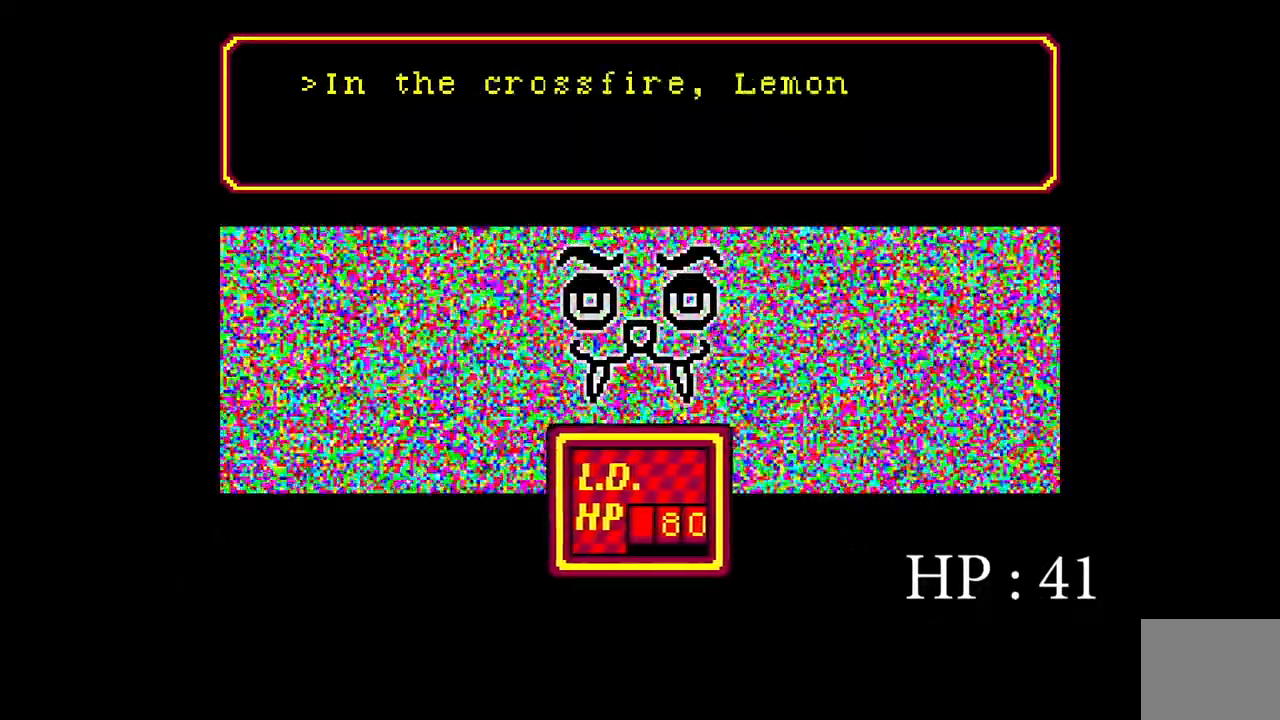
{"keys": [], "events": []}
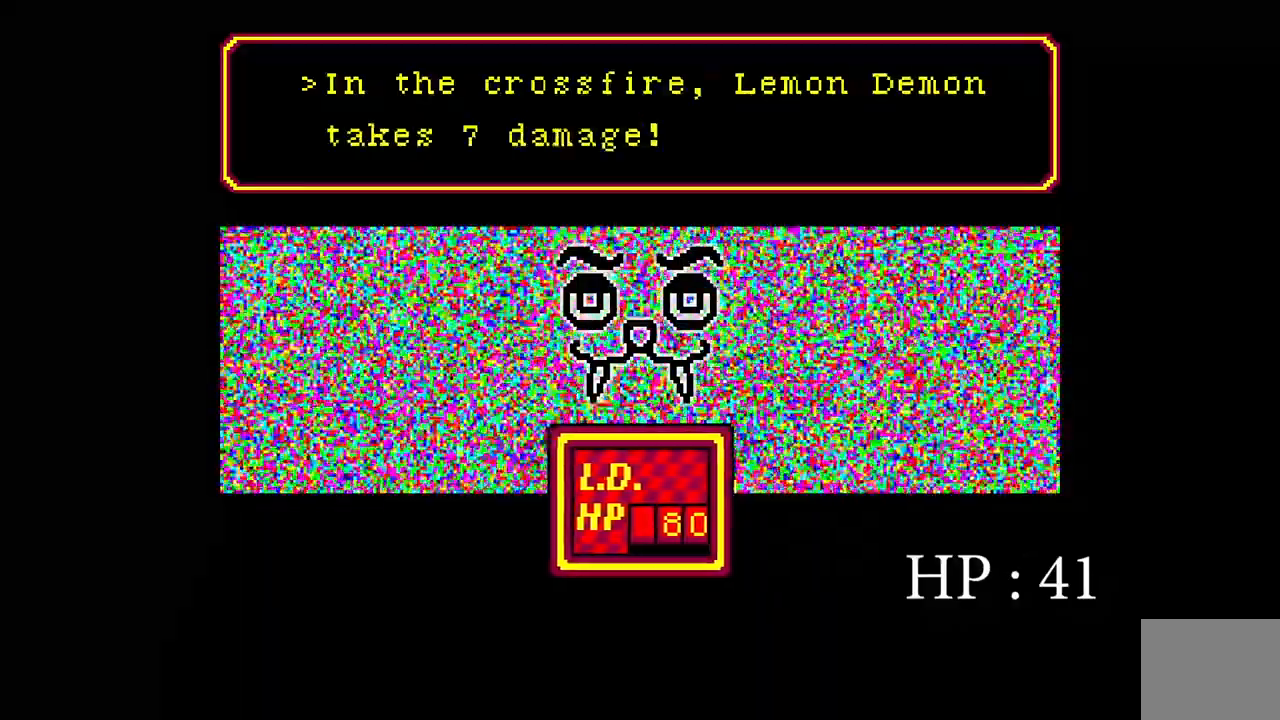
{"keys": [], "events": []}
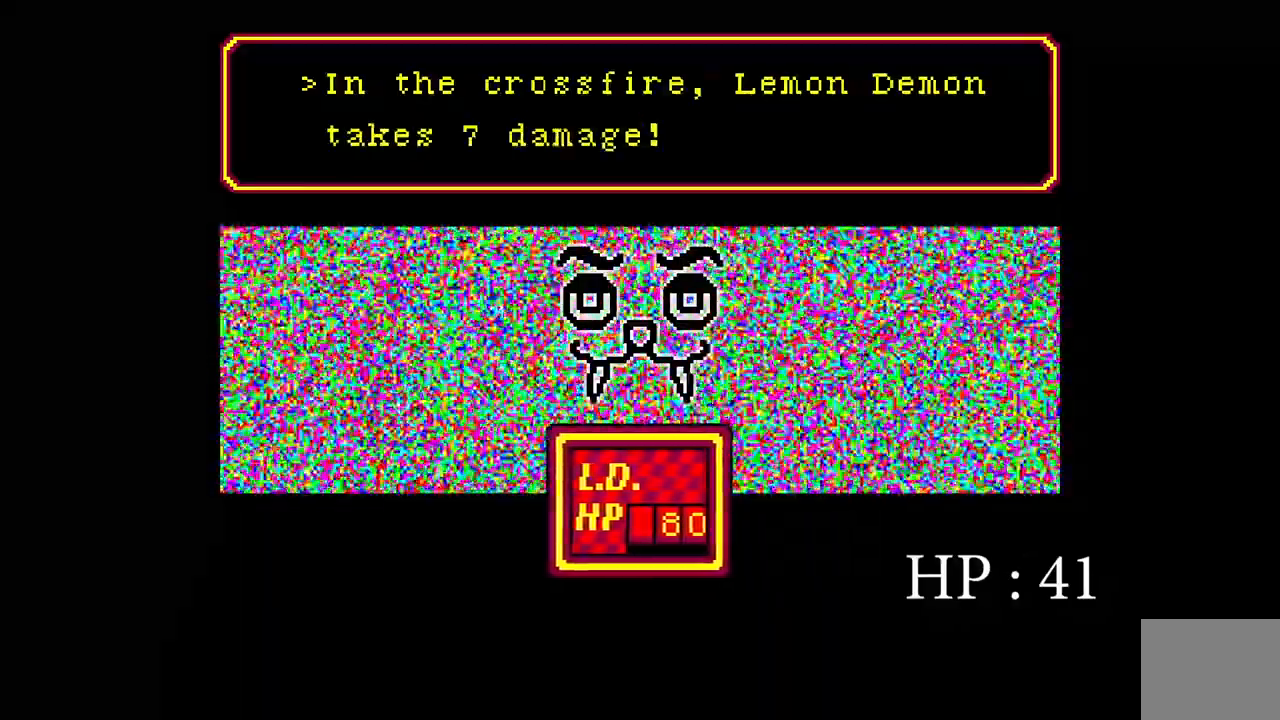
{"keys": [], "events": [[67, "space", "down"], [200, "space", "up"]]}
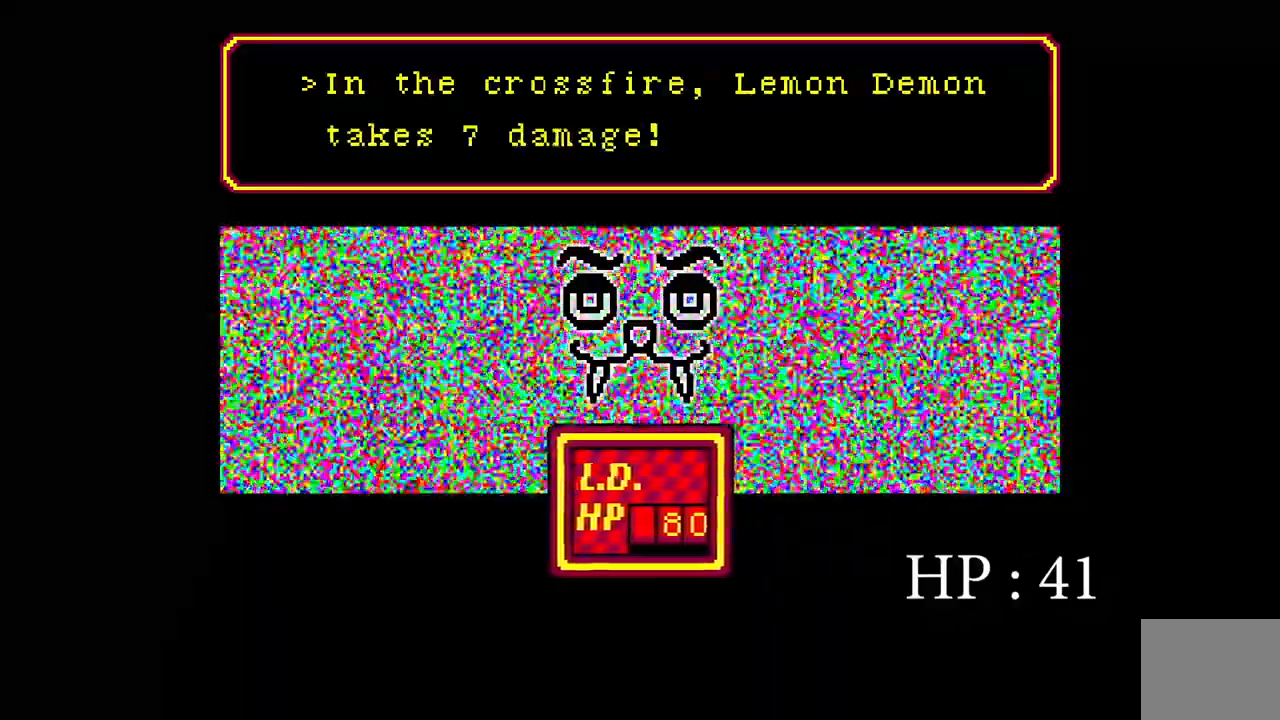
{"keys": [], "events": []}
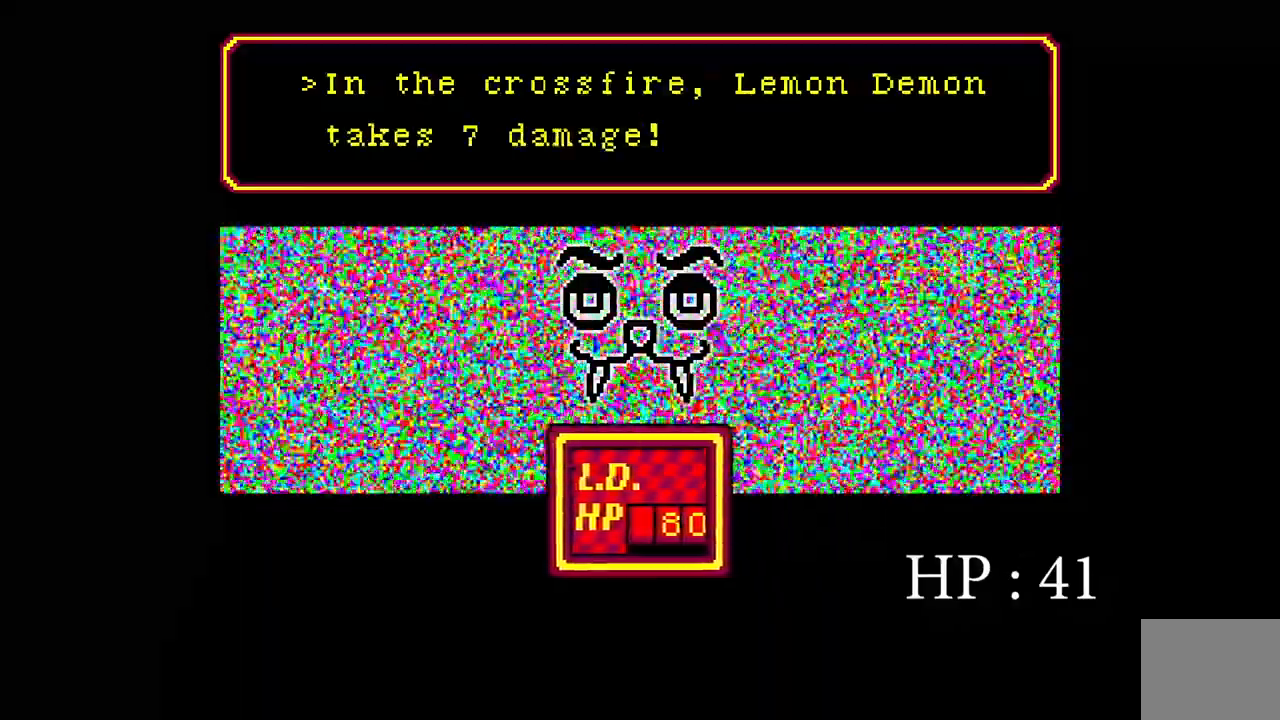
{"keys": [], "events": [[333, "space", "down"], [483, "space", "up"]]}
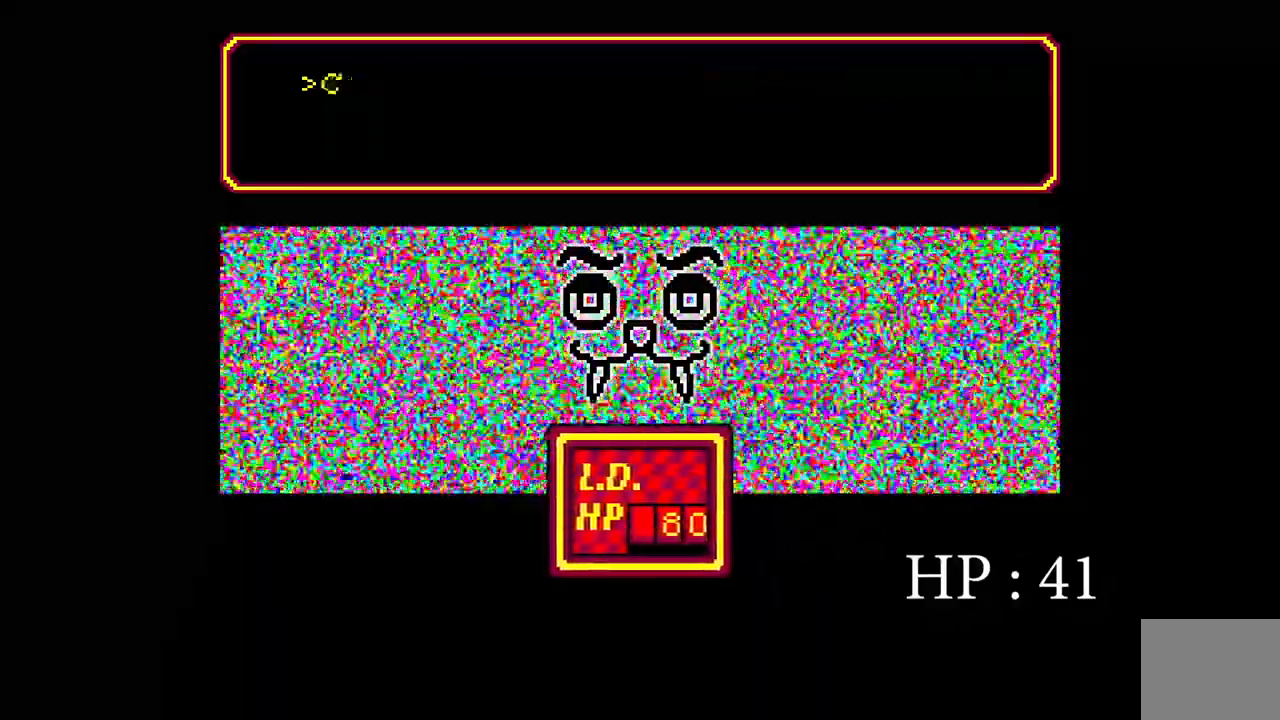
{"keys": [], "events": [[150, "space", "down"], [283, "space", "up"], [433, "space", "down"], [483, "space", "up"]]}
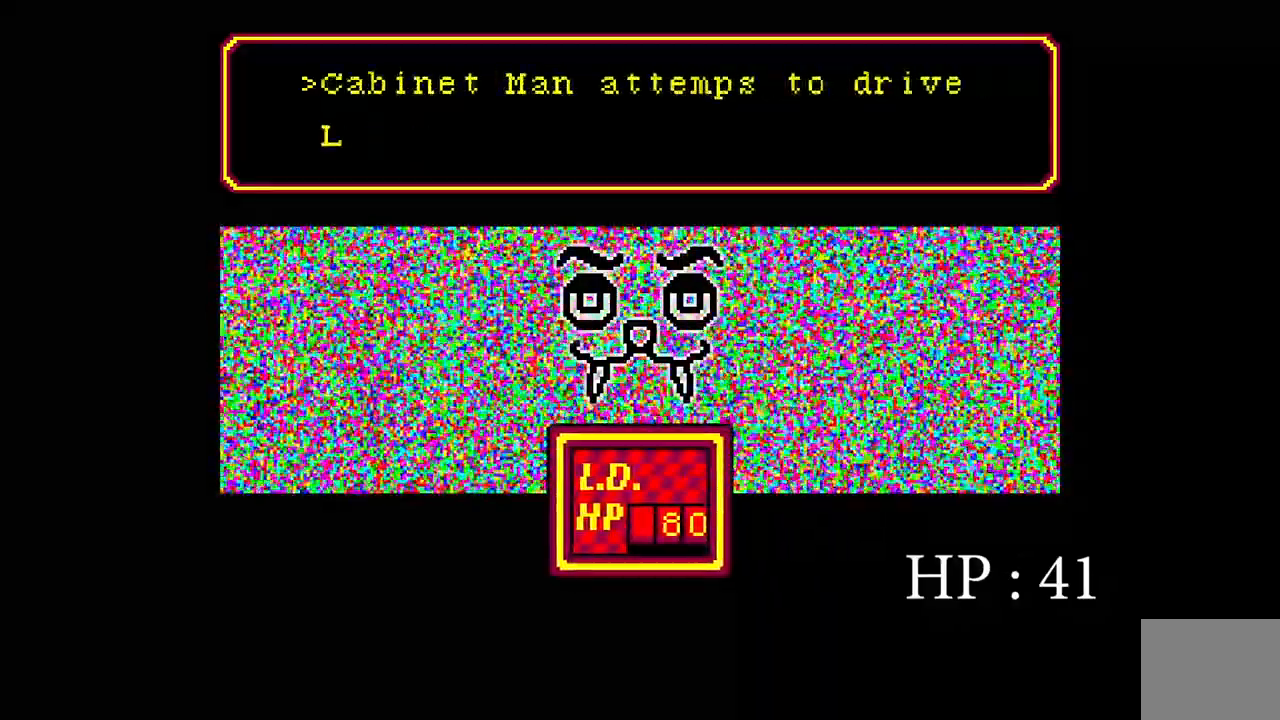
{"keys": [], "events": [[133, "space", "down"], [217, "space", "up"], [333, "space", "down"], [417, "space", "up"]]}
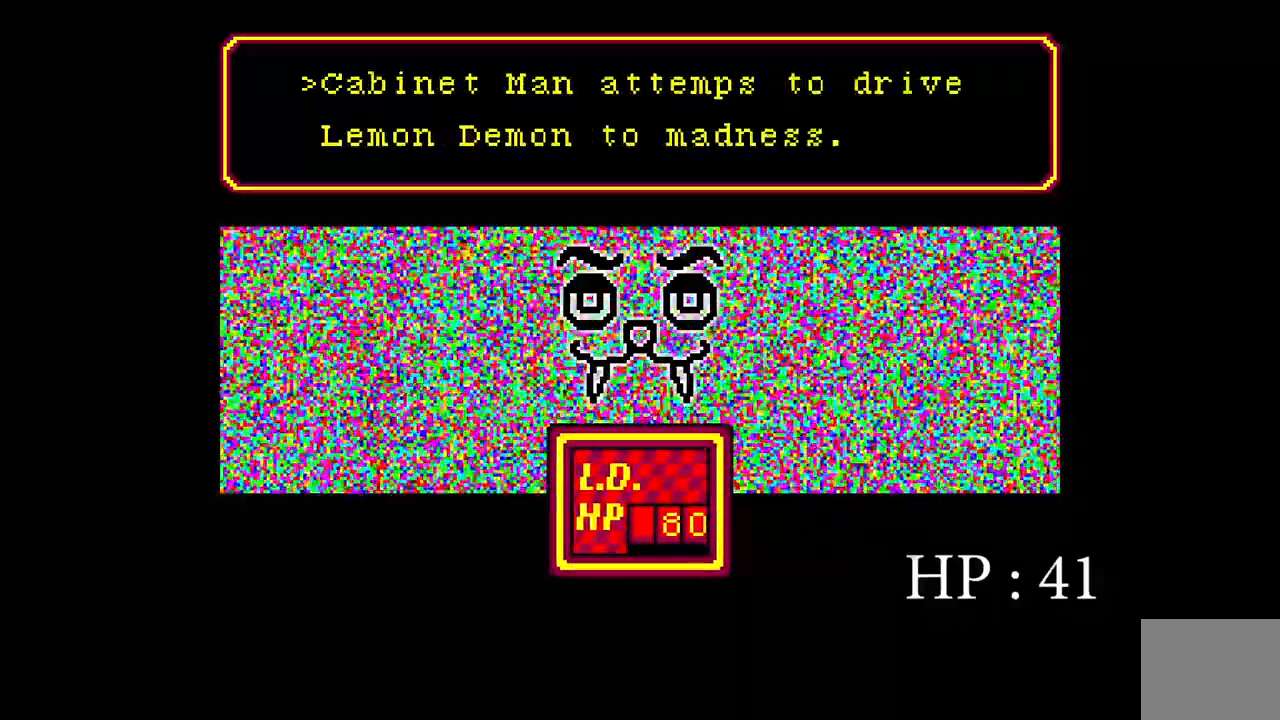
{"keys": ["space"], "events": [[17, "space", "down"], [117, "space", "up"], [417, "space", "down"]]}
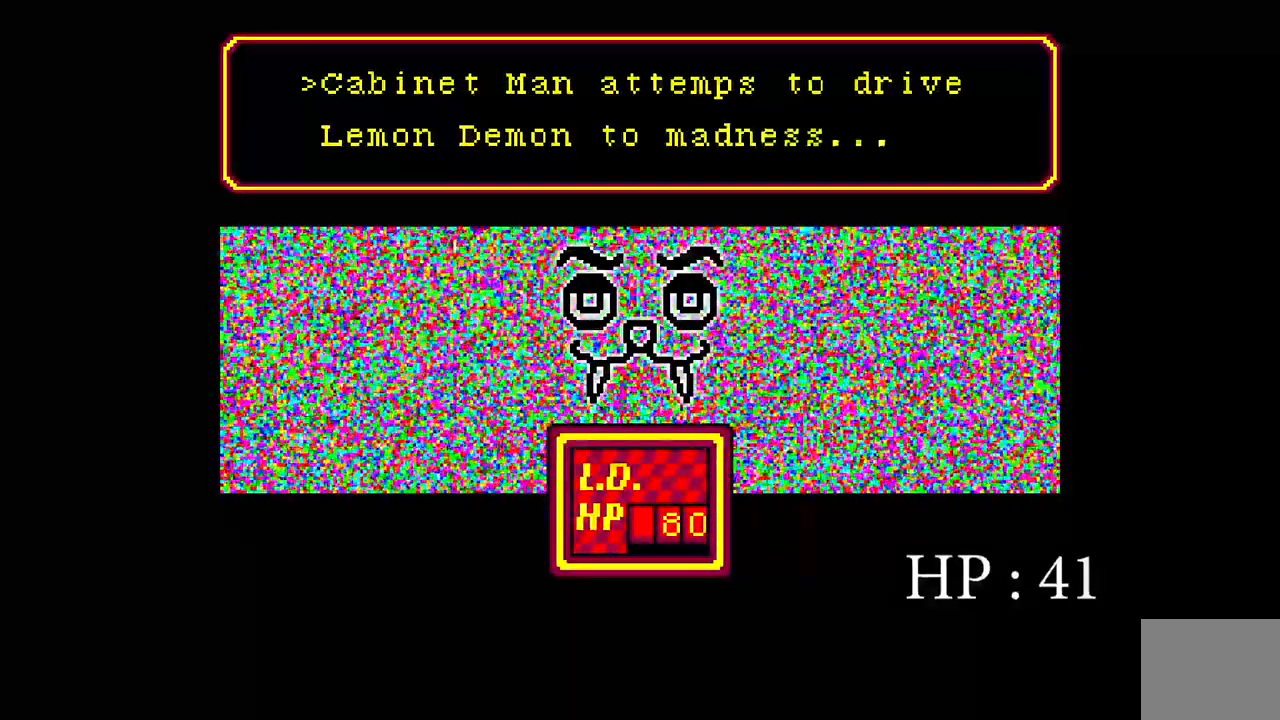
{"keys": [], "events": [[100, "space", "up"]]}
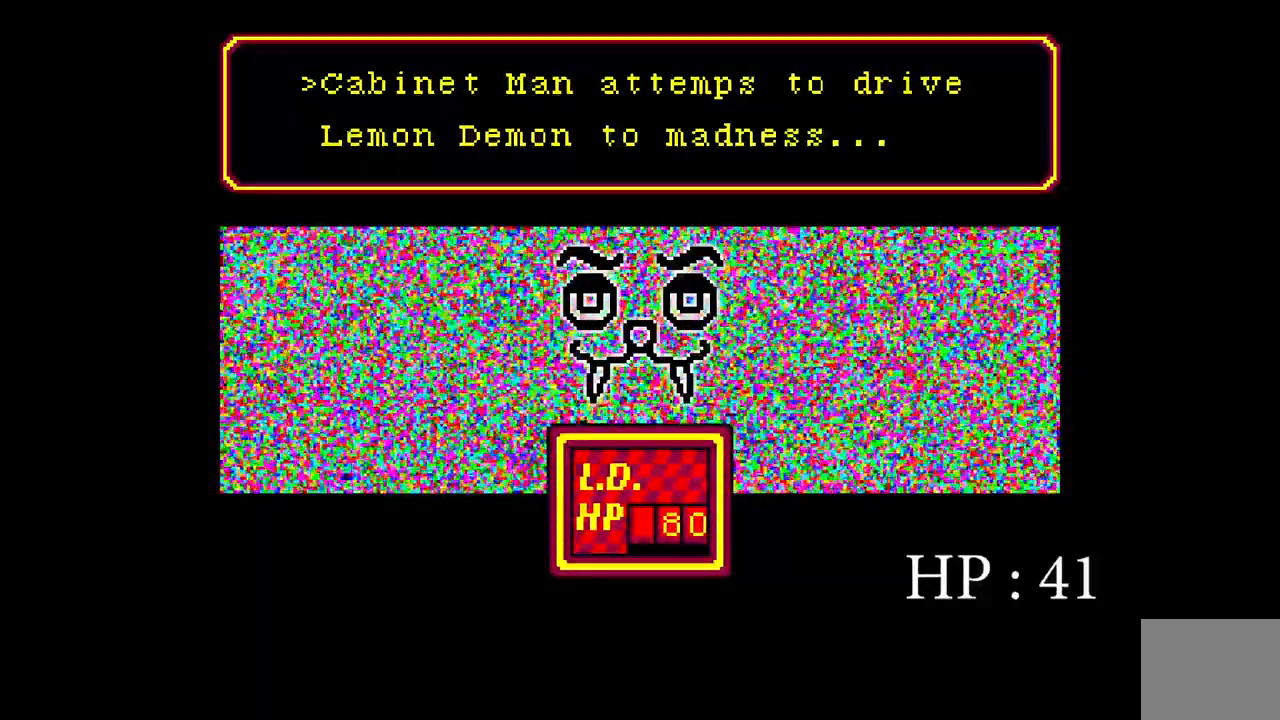
{"keys": [], "events": []}
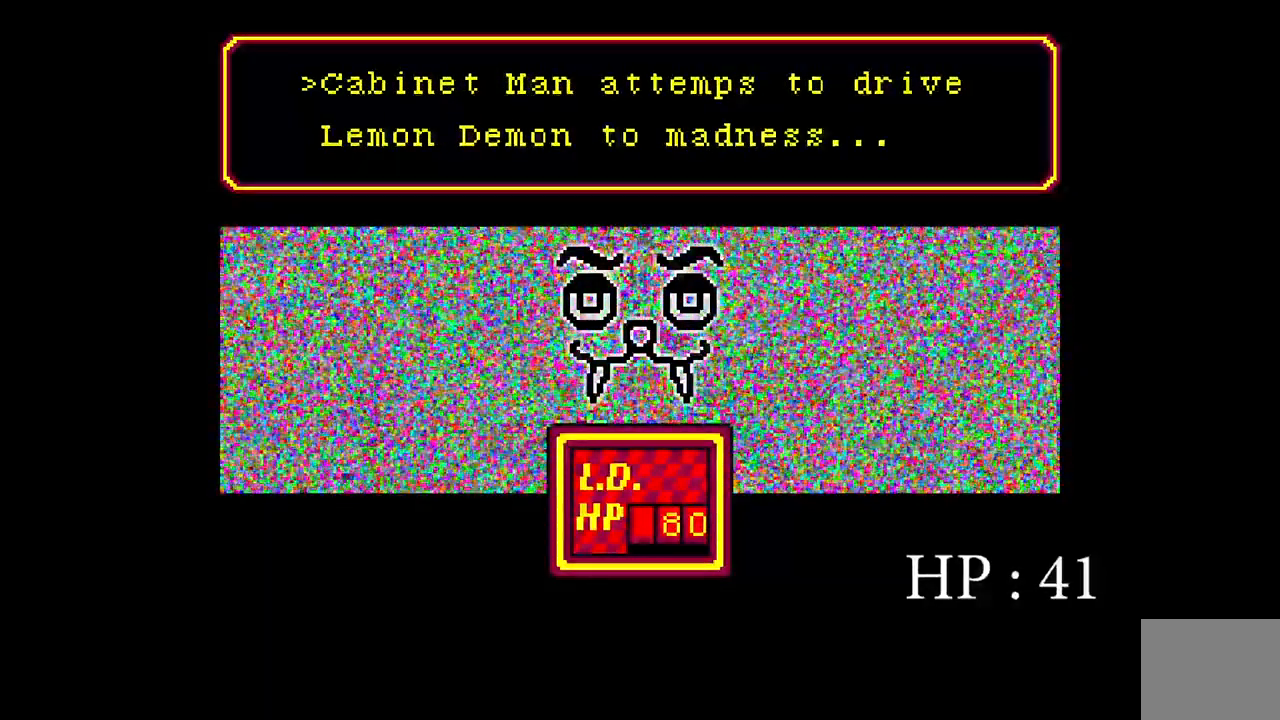
{"keys": [], "events": [[300, "space", "down"], [500, "space", "up"]]}
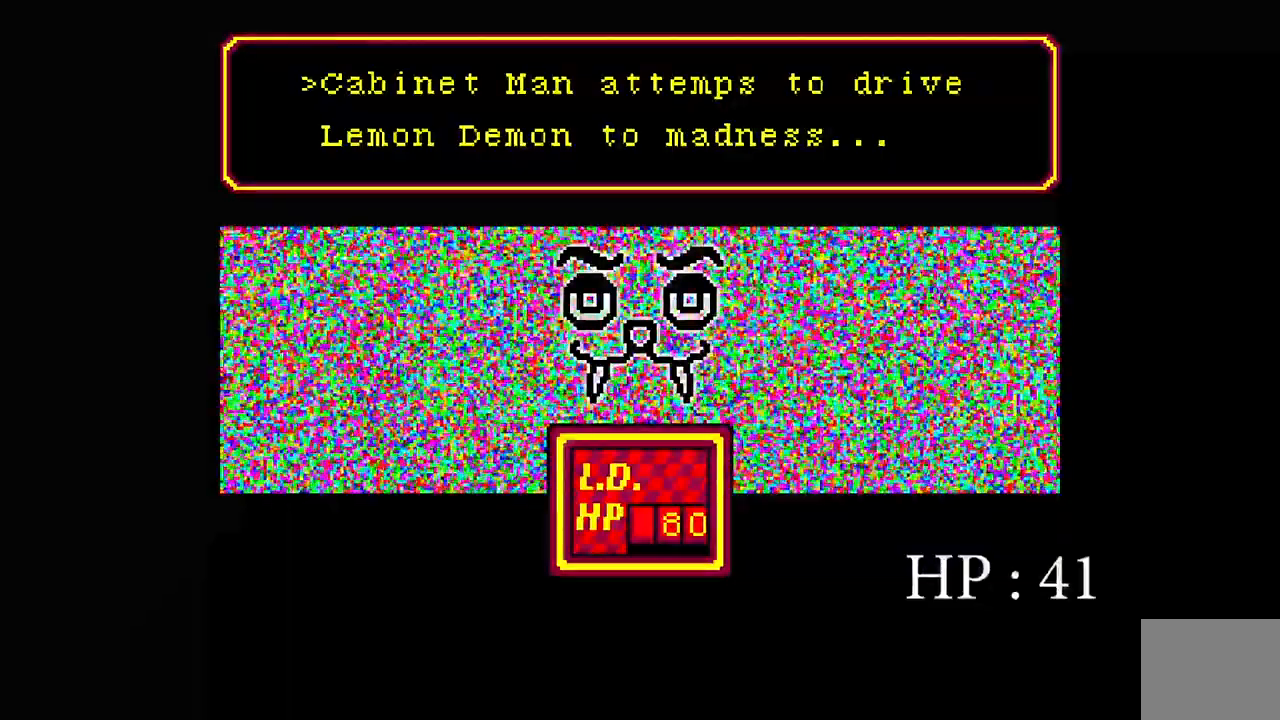
{"keys": ["space"], "events": [[483, "space", "down"]]}
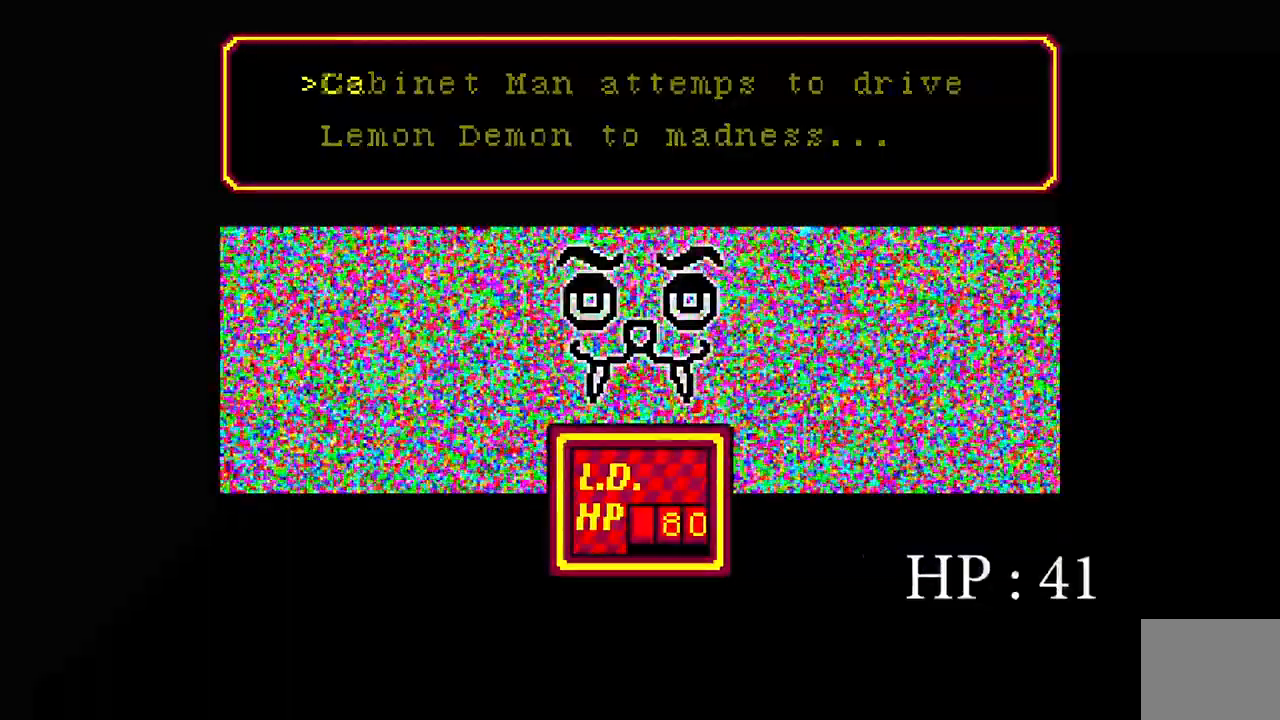
{"keys": [], "events": [[167, "space", "up"]]}
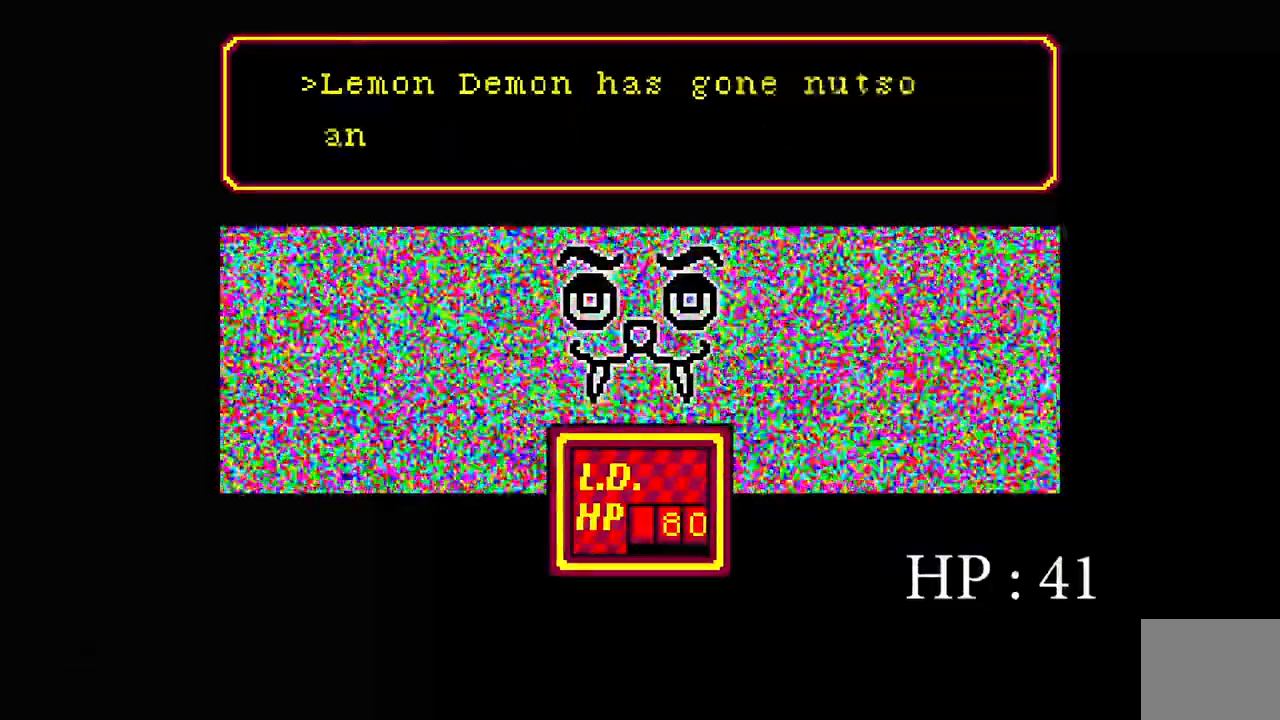
{"keys": [], "events": []}
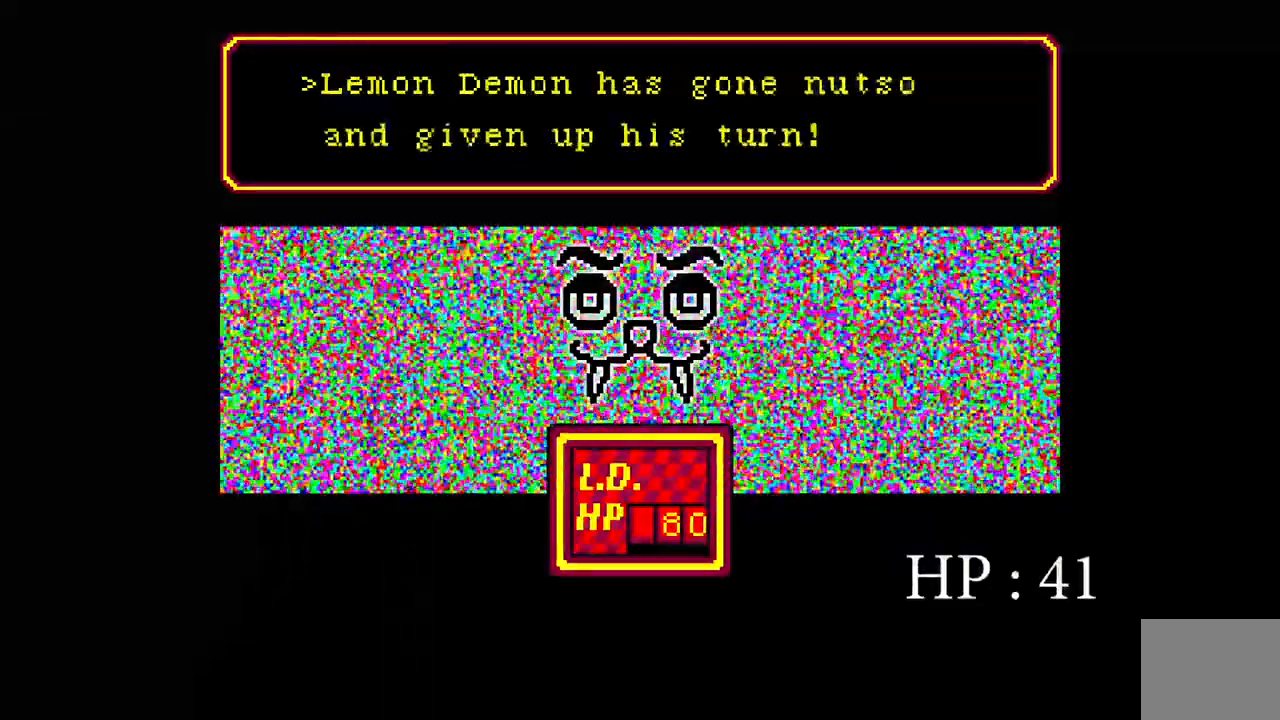
{"keys": [], "events": []}
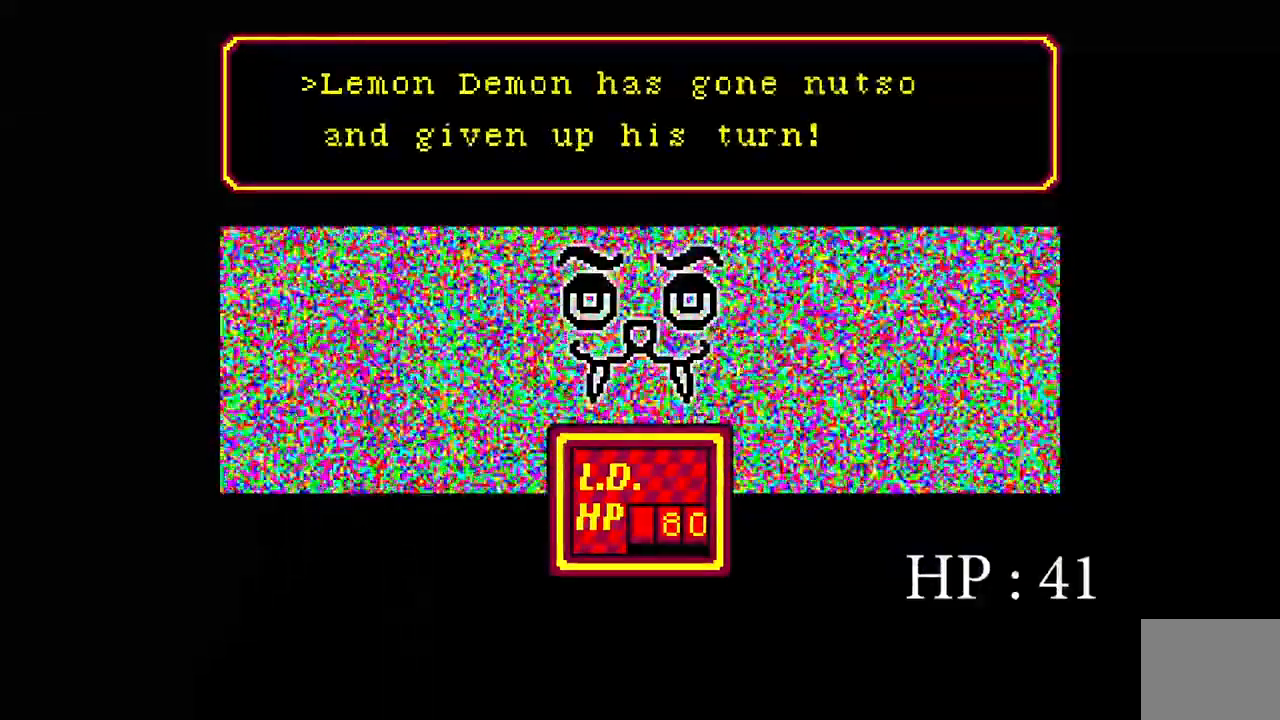
{"keys": [], "events": []}
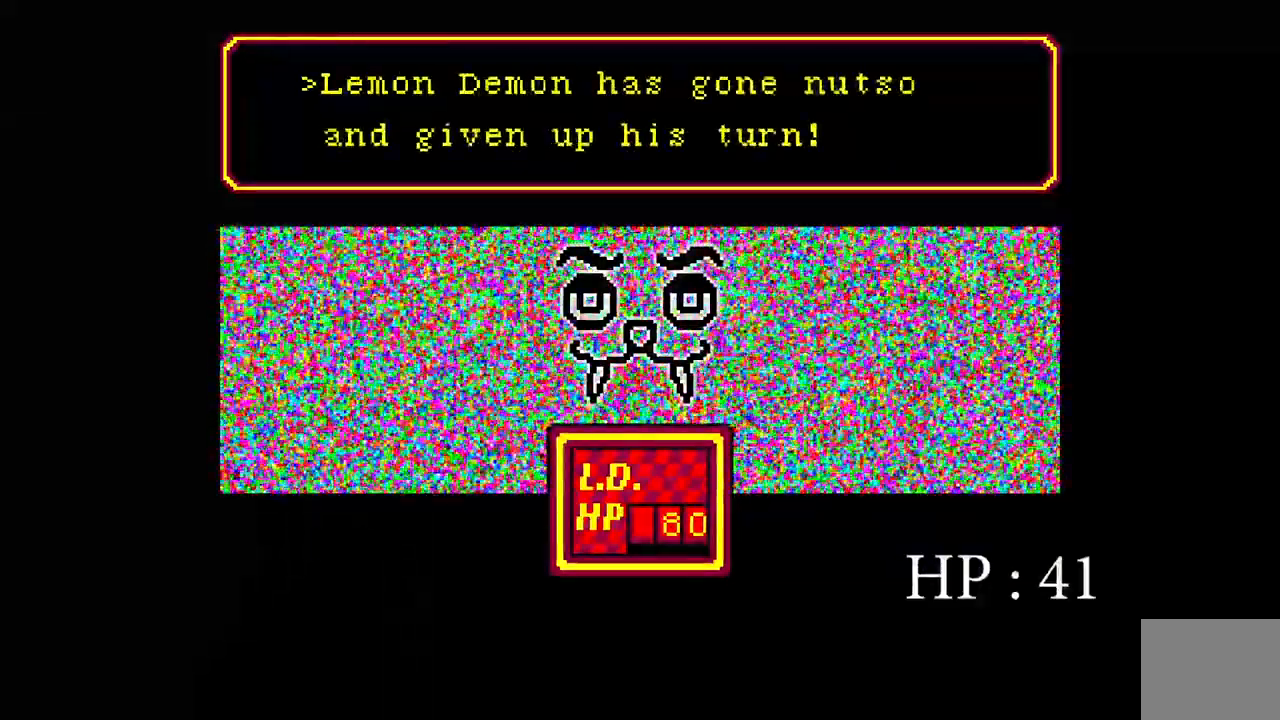
{"keys": [], "events": []}
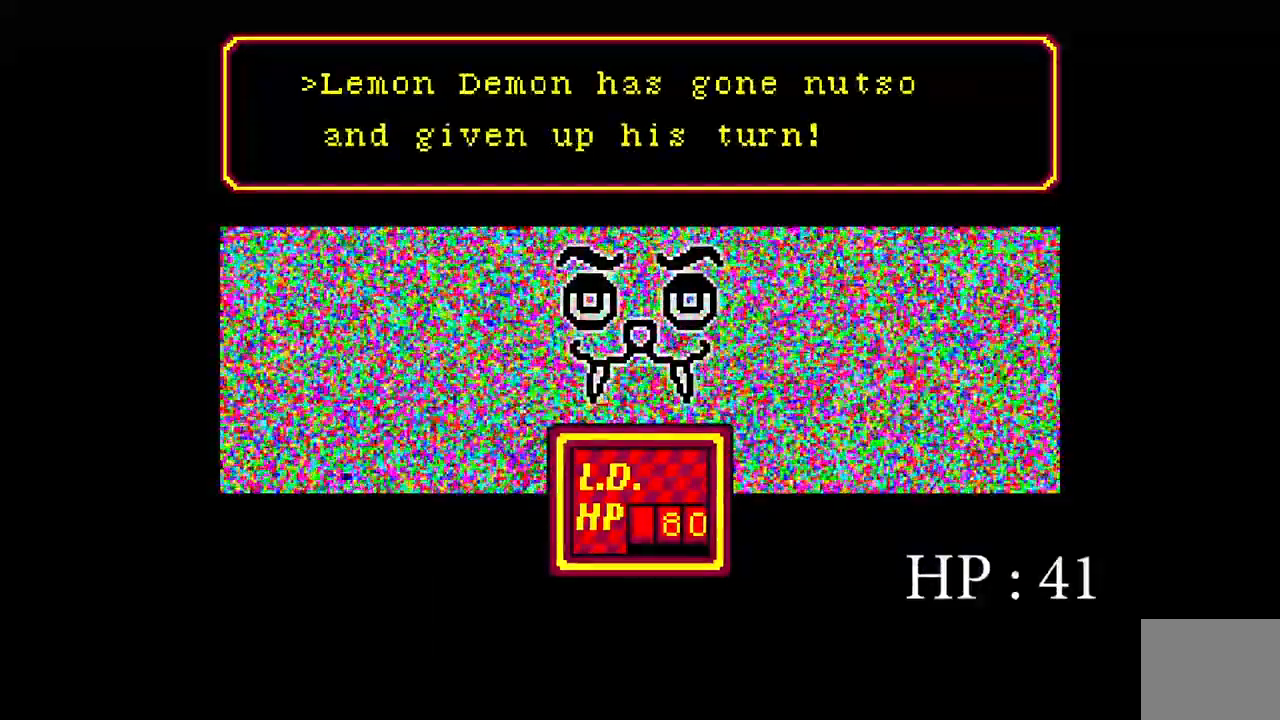
{"keys": [], "events": [[150, "space", "down"], [400, "space", "up"]]}